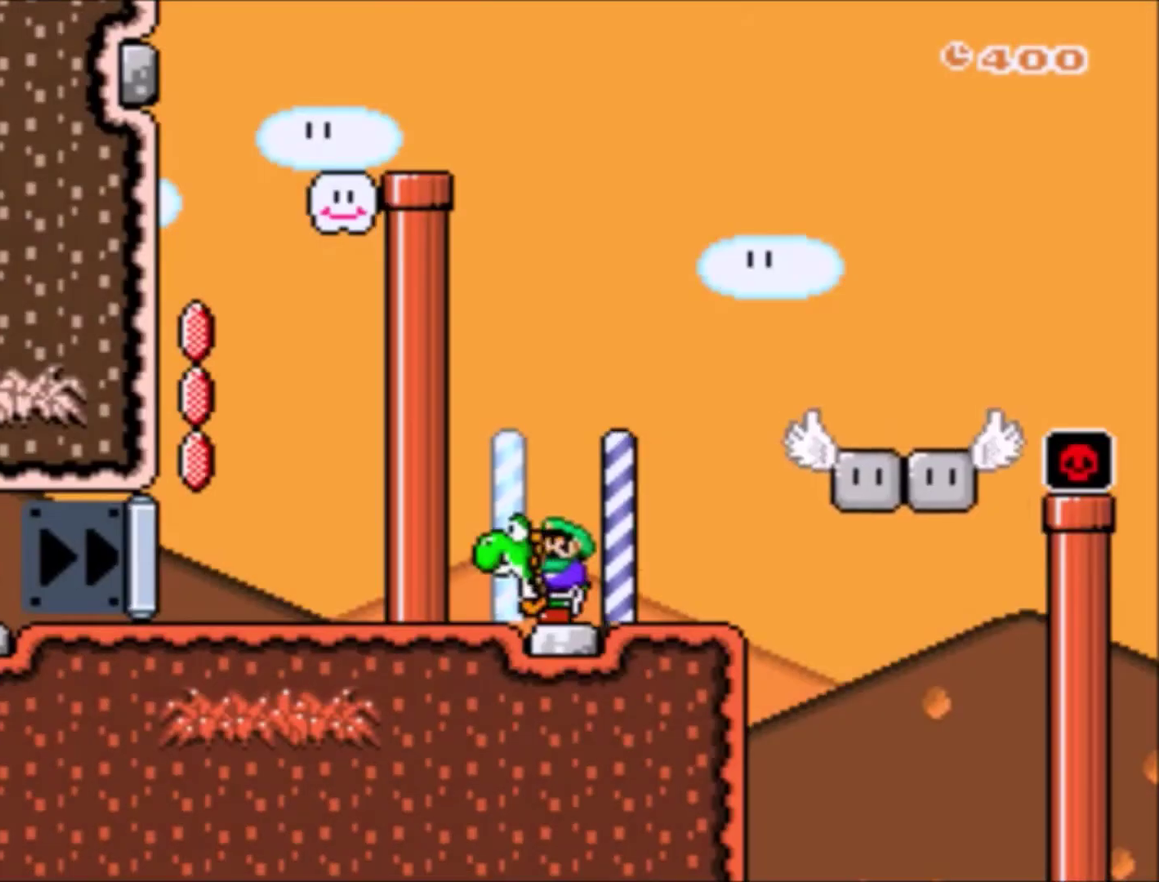
Gameplay with a controller (Nintendo layout); each line is a JSON object with the inputs held at the frame after it. "events" lists button and stick changes between this image and that frame as [ms after this image, input, new state], when the widget could be followed in between. Not read: L3 R3.
{"buttons": ["Y"], "events": [[33, "DPAD_RIGHT", "up"], [167, "DPAD_RIGHT", "down"], [334, "DPAD_RIGHT", "up"], [334, "X", "up"], [501, "Y", "down"]]}
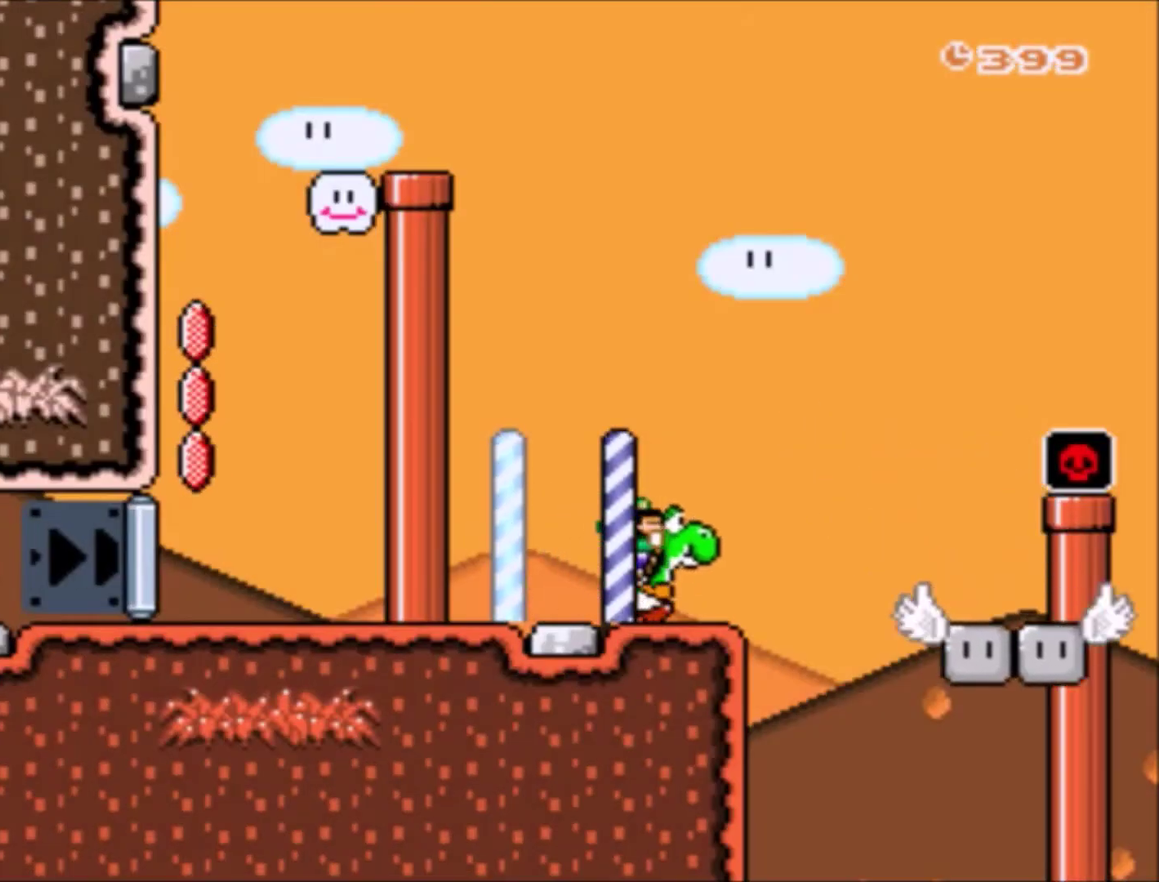
{"buttons": ["Y"], "events": []}
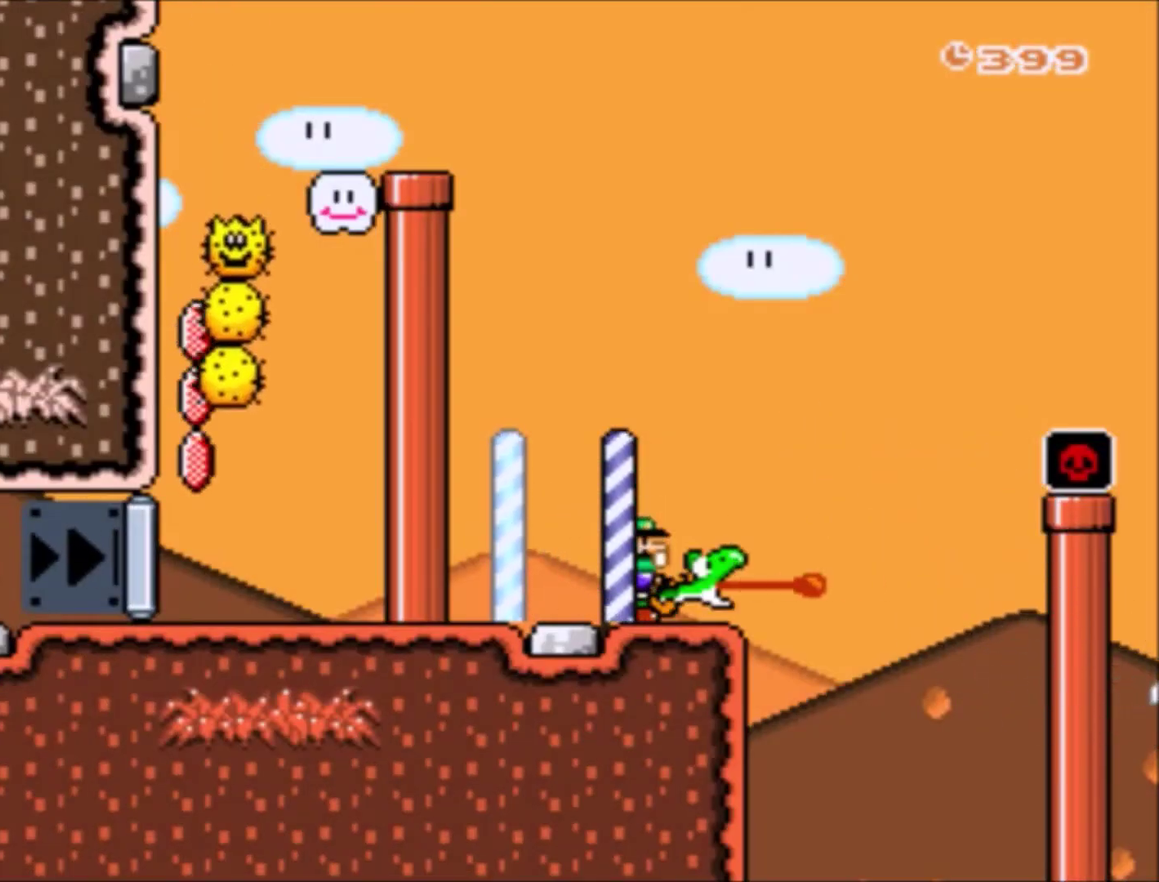
{"buttons": ["Y"], "events": []}
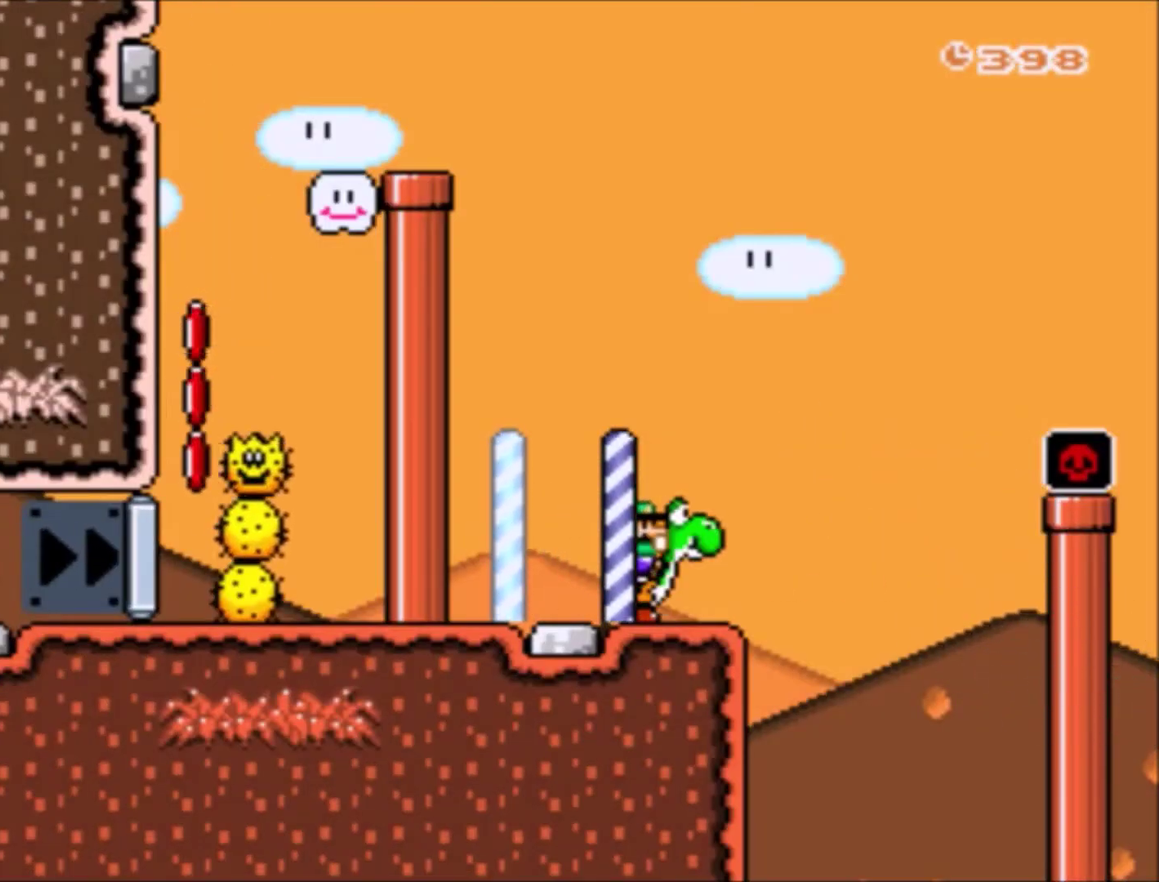
{"buttons": ["Y"], "events": []}
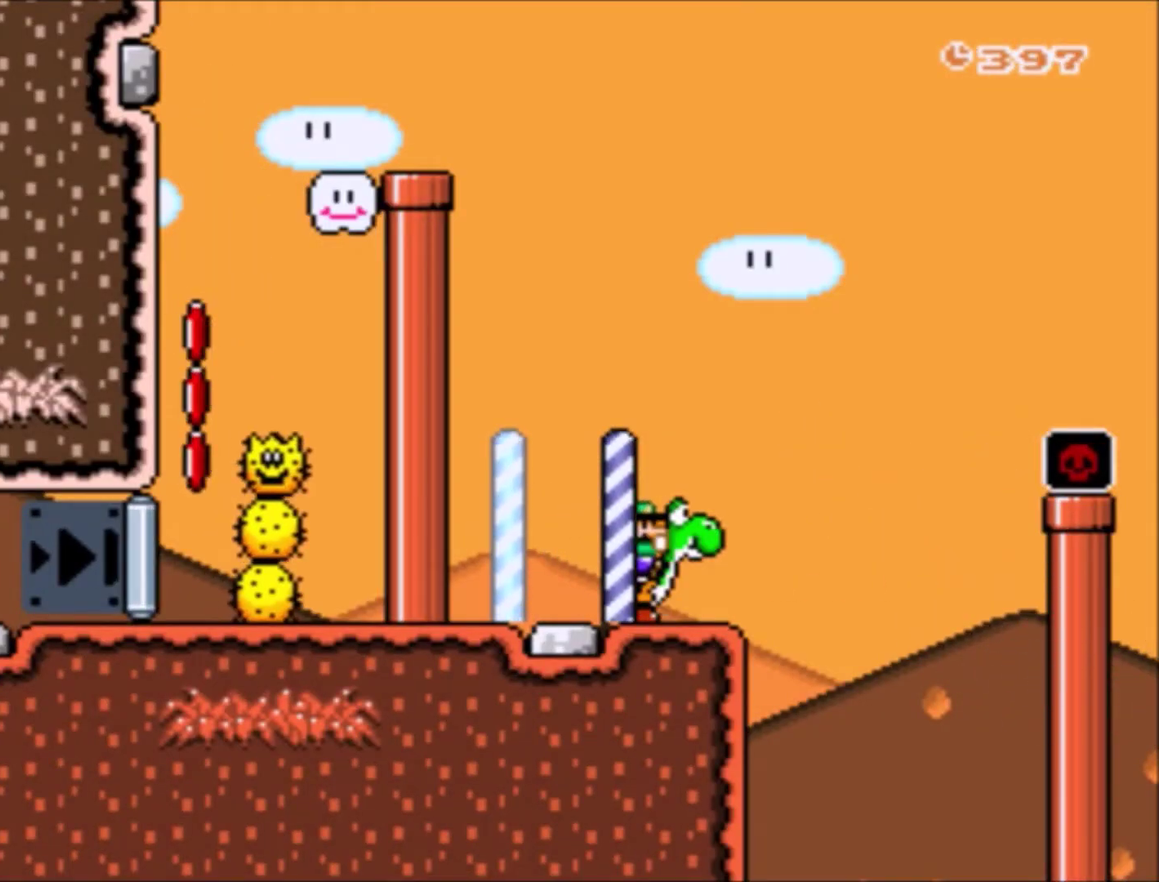
{"buttons": ["Y"], "events": []}
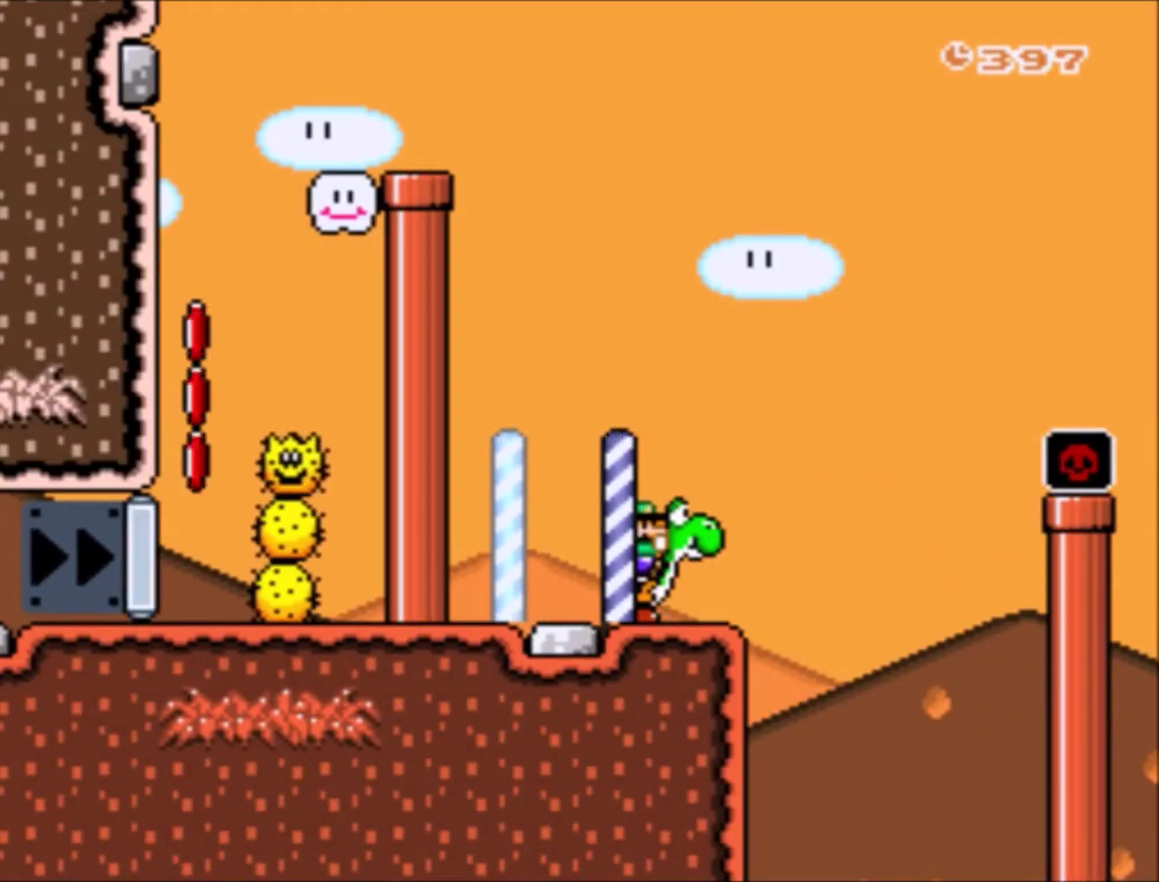
{"buttons": ["Y"], "events": []}
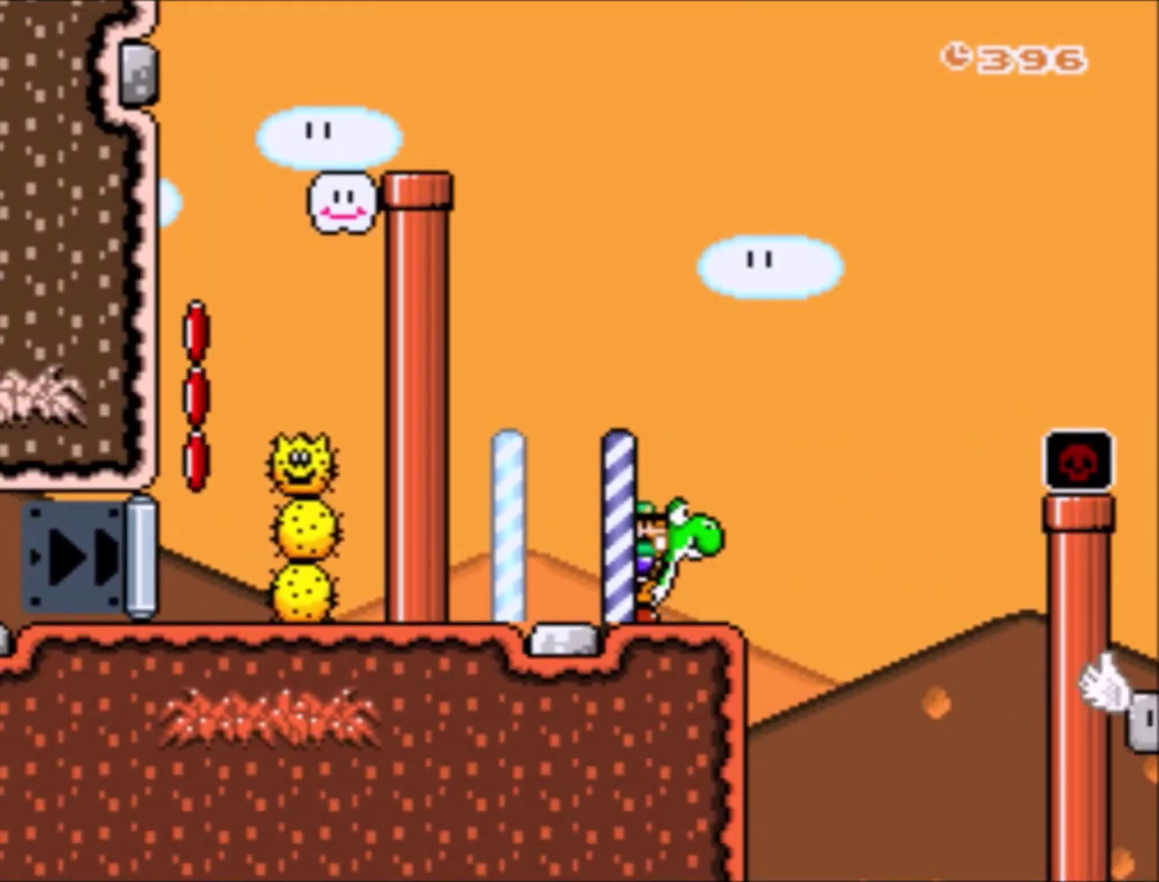
{"buttons": ["B", "Y", "DPAD_RIGHT"], "events": [[200, "DPAD_RIGHT", "down"], [267, "B", "down"]]}
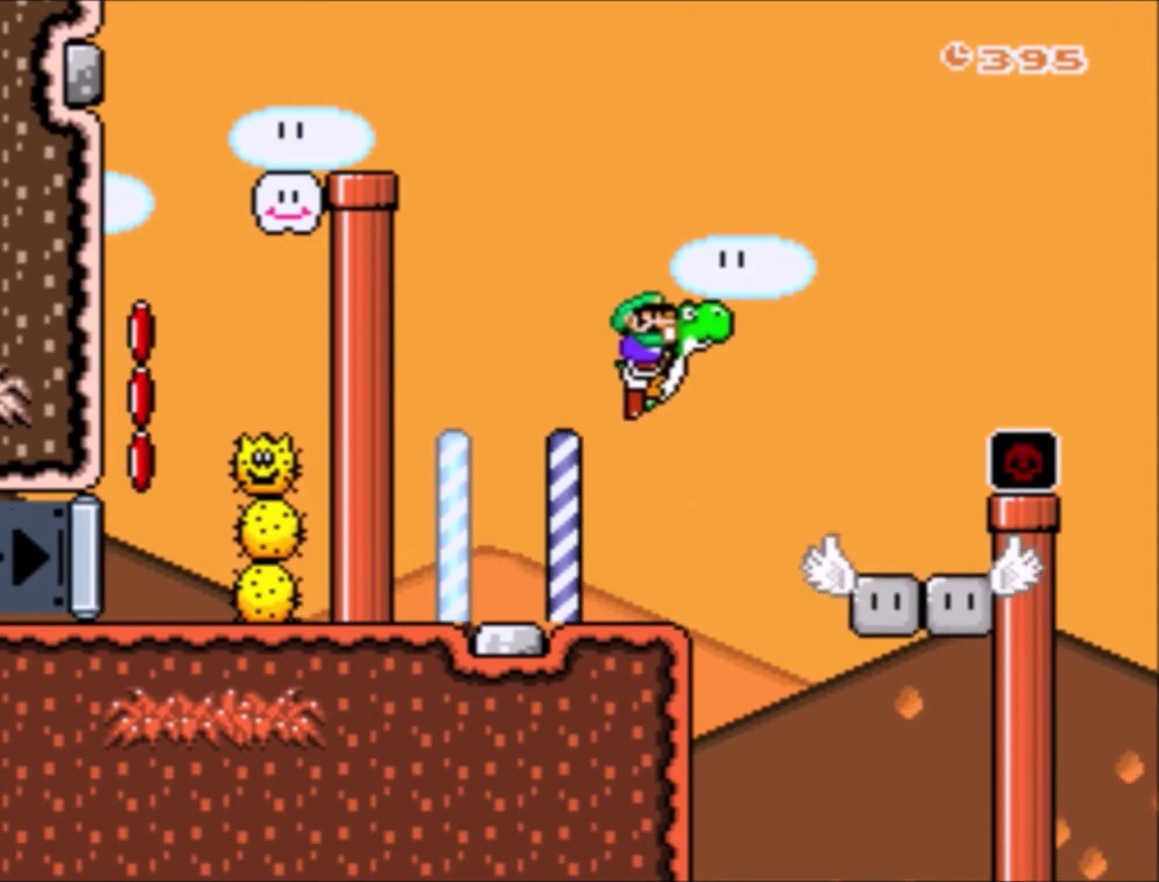
{"buttons": ["Y"], "events": [[100, "B", "up"], [133, "DPAD_RIGHT", "up"], [233, "DPAD_LEFT", "down"], [233, "DPAD_UP", "down"], [333, "DPAD_LEFT", "up"], [367, "DPAD_UP", "up"]]}
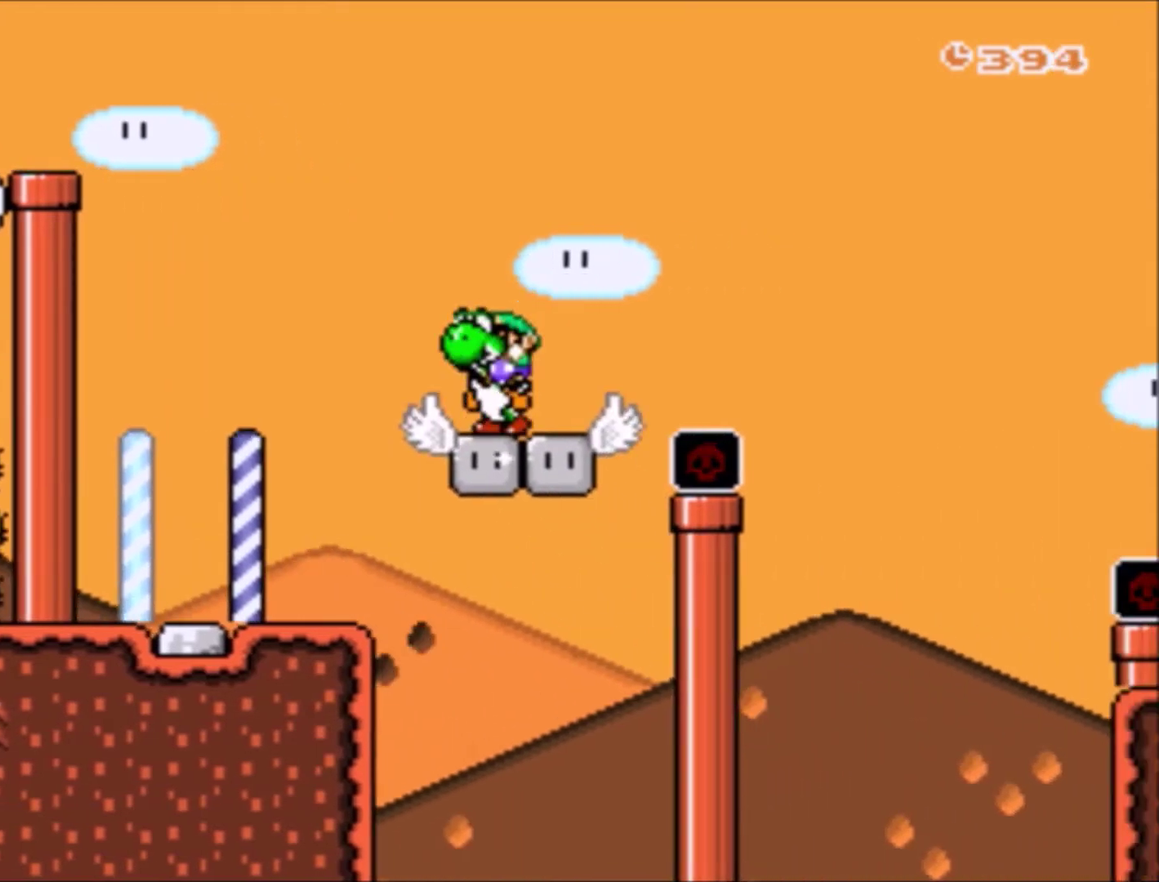
{"buttons": ["B", "Y", "DPAD_RIGHT"], "events": [[334, "DPAD_RIGHT", "down"], [434, "B", "down"]]}
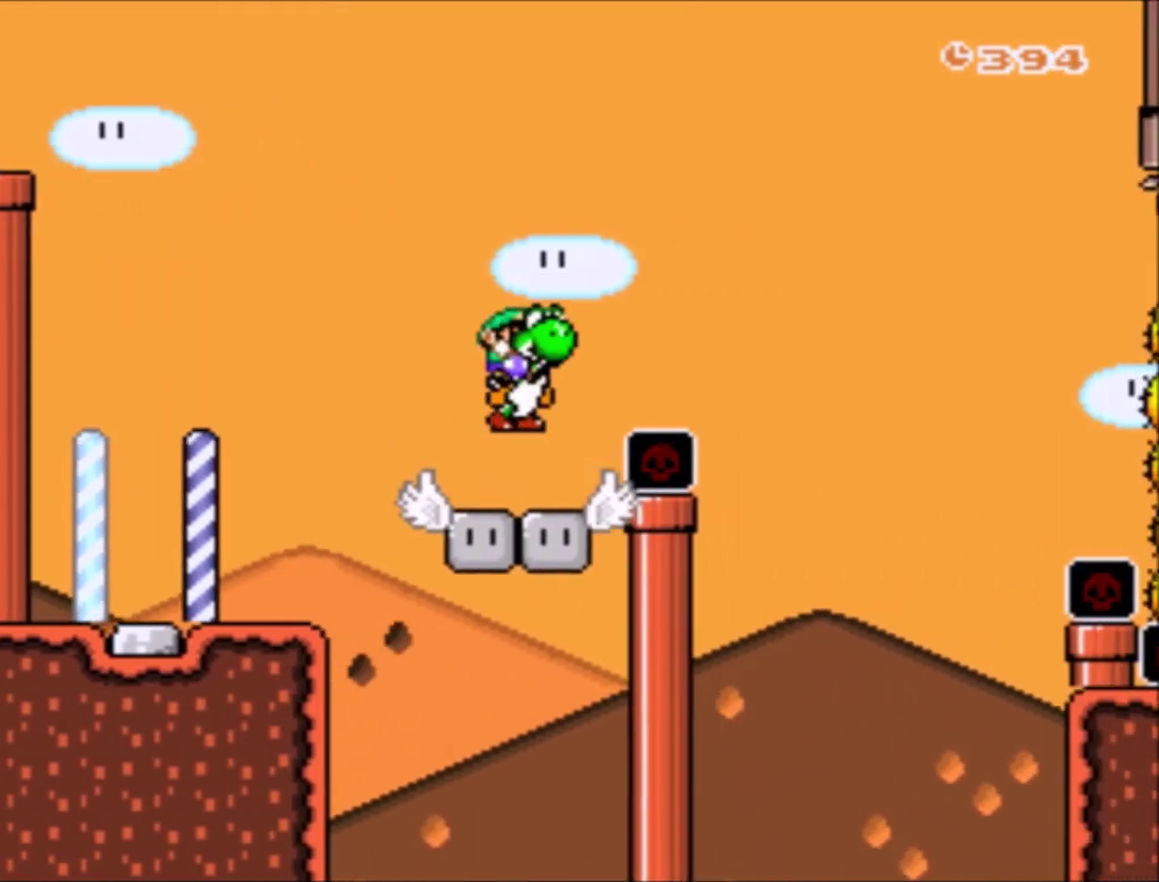
{"buttons": ["Y"], "events": [[367, "DPAD_RIGHT", "up"], [433, "B", "up"]]}
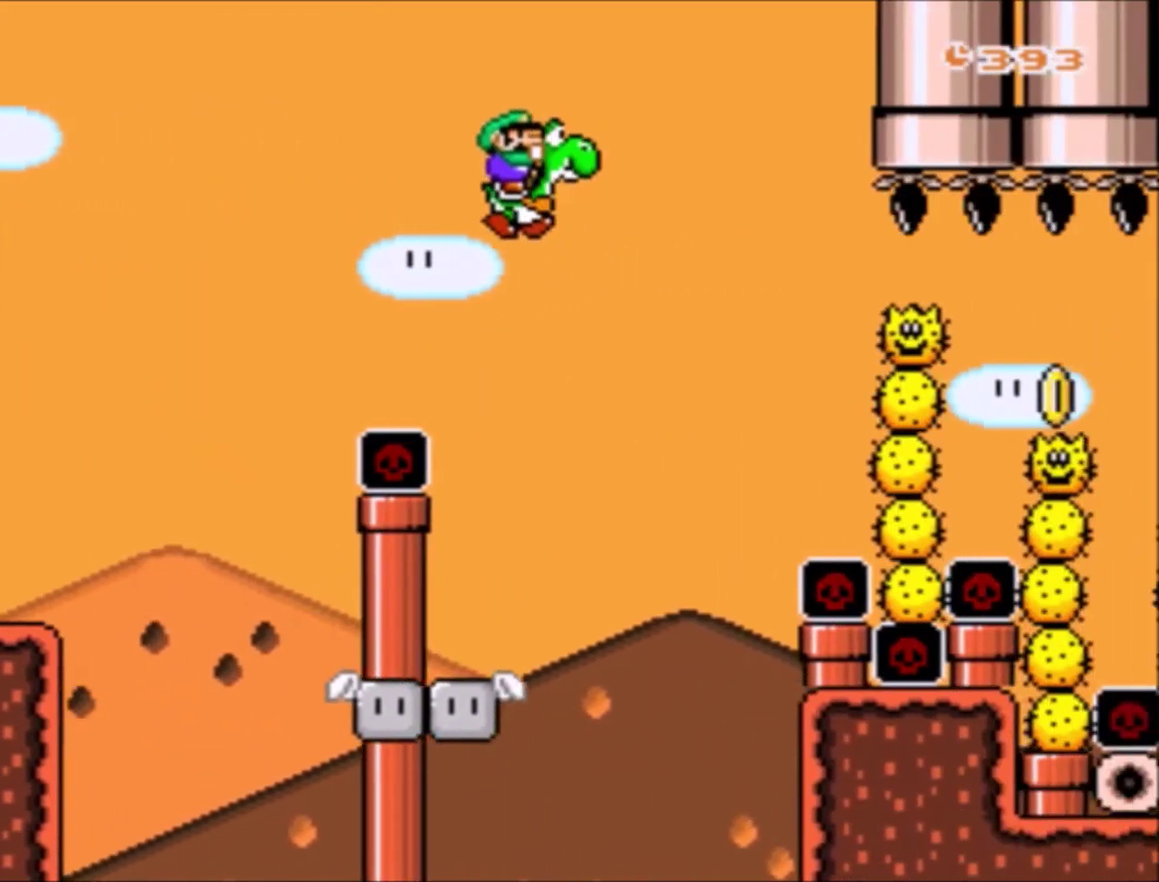
{"buttons": ["Y"], "events": [[100, "DPAD_LEFT", "down"], [267, "DPAD_LEFT", "up"], [367, "DPAD_RIGHT", "down"], [501, "DPAD_RIGHT", "up"]]}
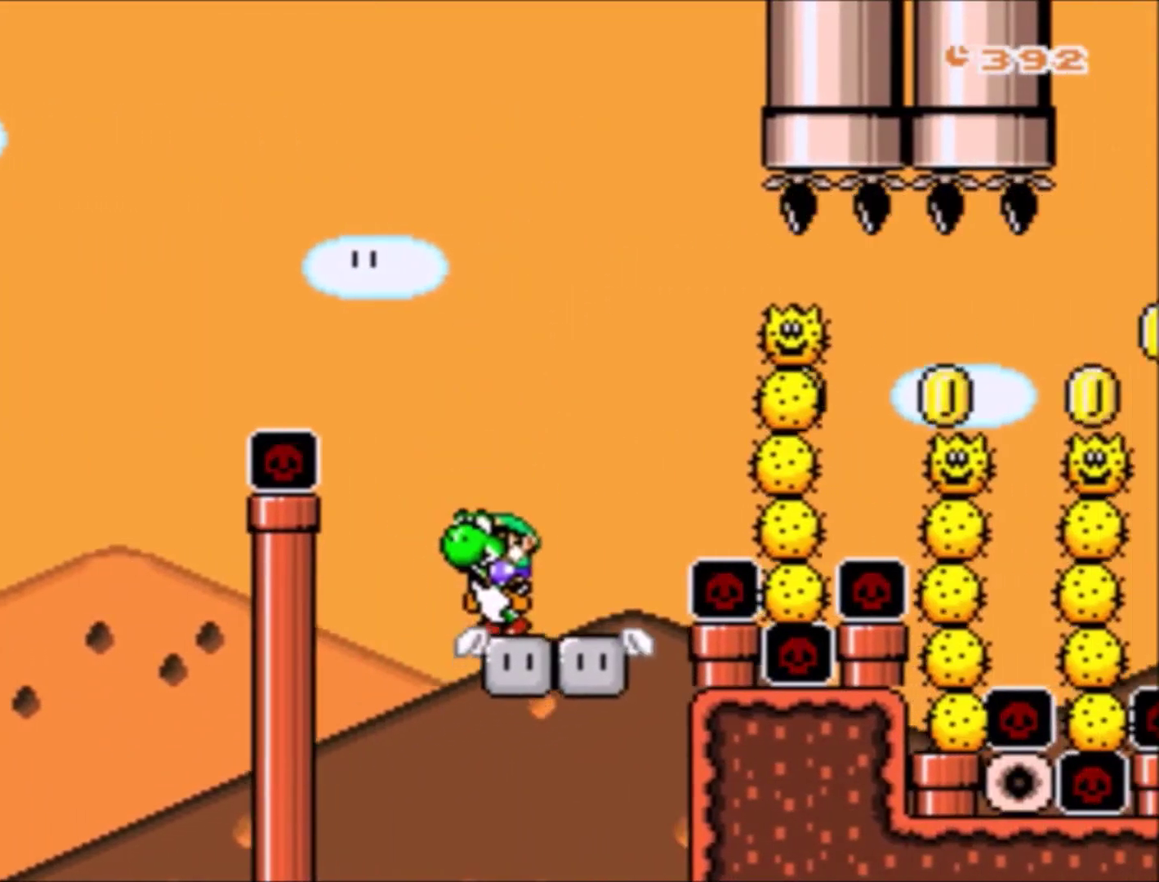
{"buttons": ["Y"], "events": [[33, "Y", "up"], [133, "Y", "down"], [267, "Y", "up"], [400, "Y", "down"]]}
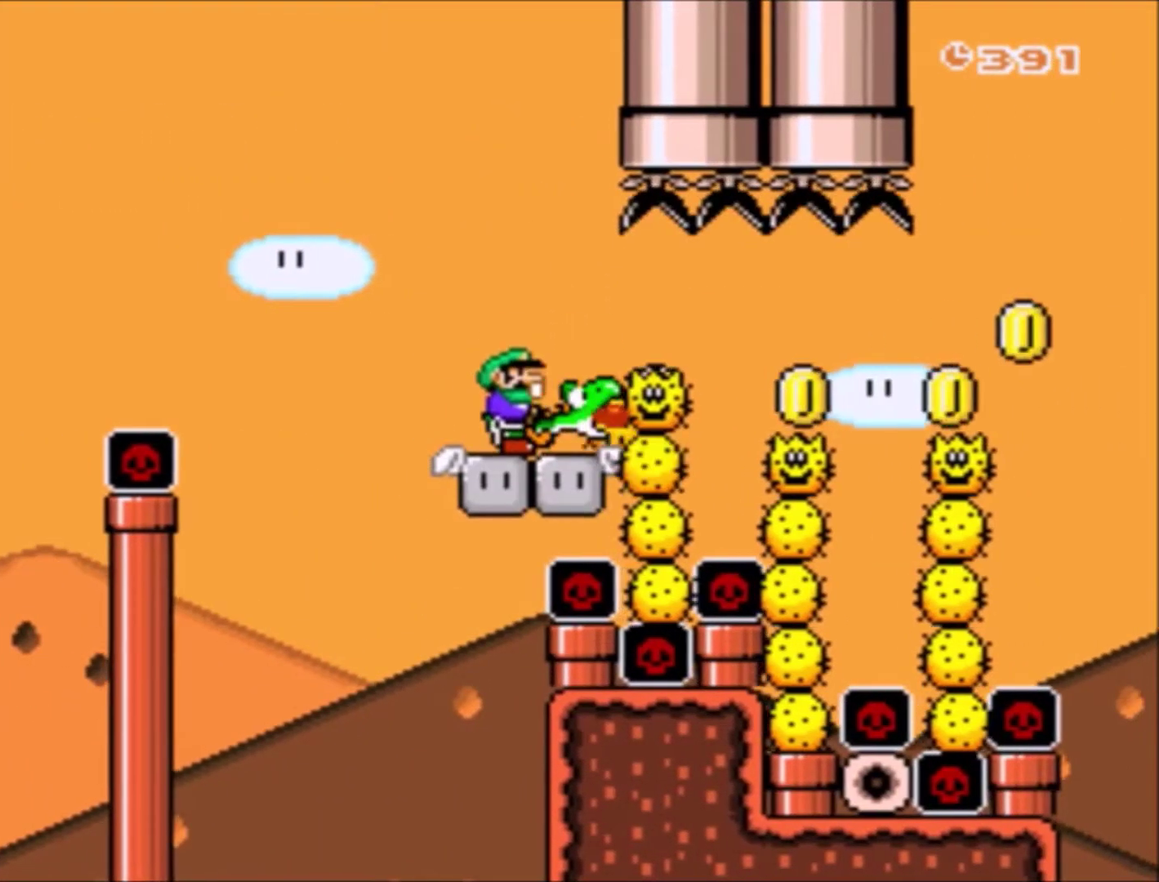
{"buttons": ["Y"], "events": [[67, "Y", "up"], [134, "Y", "down"]]}
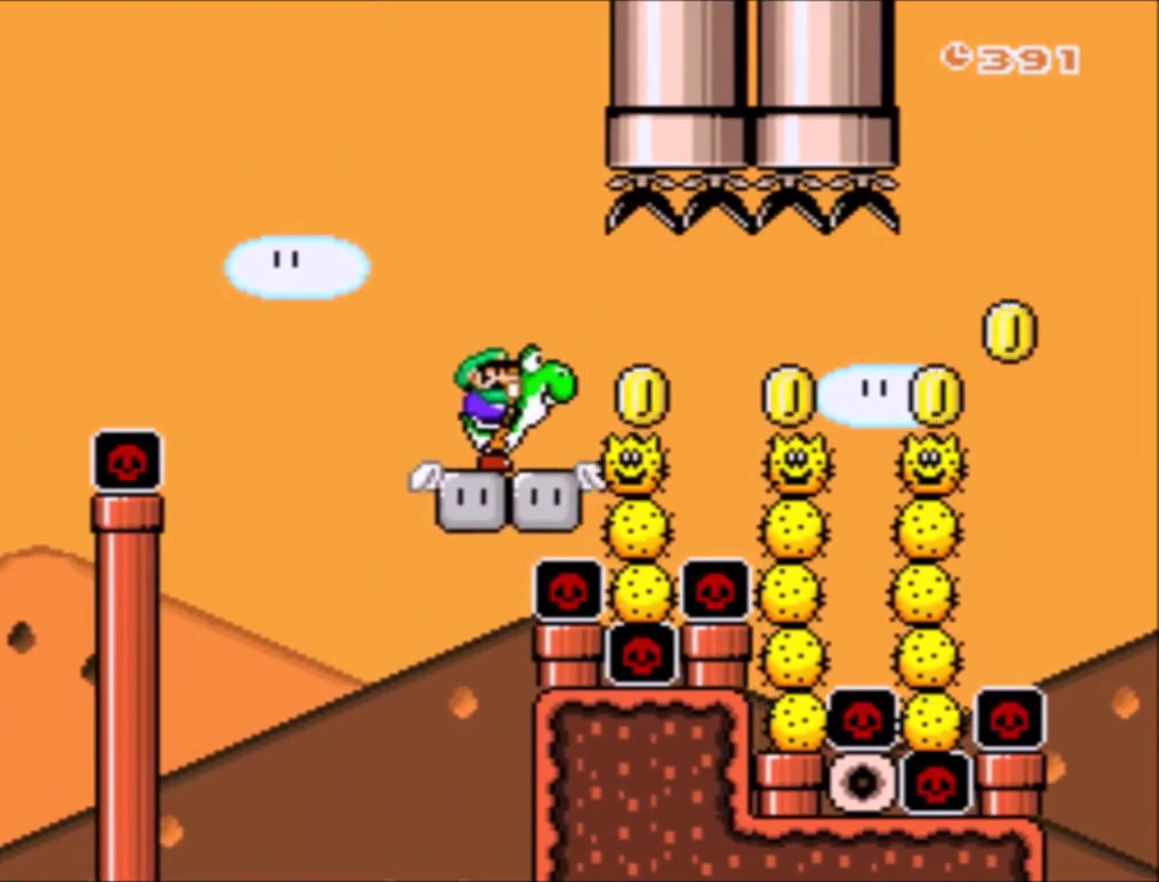
{"buttons": ["Y"], "events": [[100, "DPAD_RIGHT", "down"], [133, "B", "down"], [200, "B", "up"], [433, "DPAD_RIGHT", "up"]]}
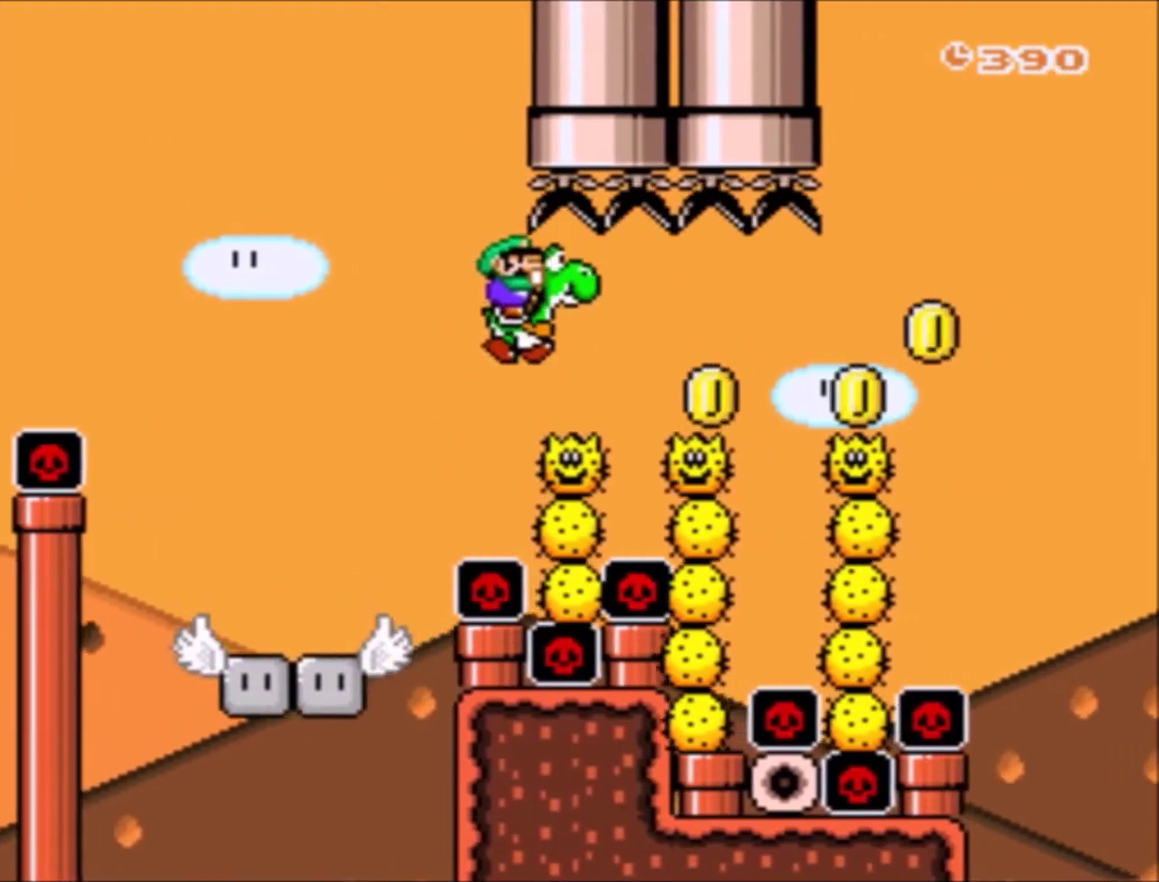
{"buttons": ["Y"], "events": []}
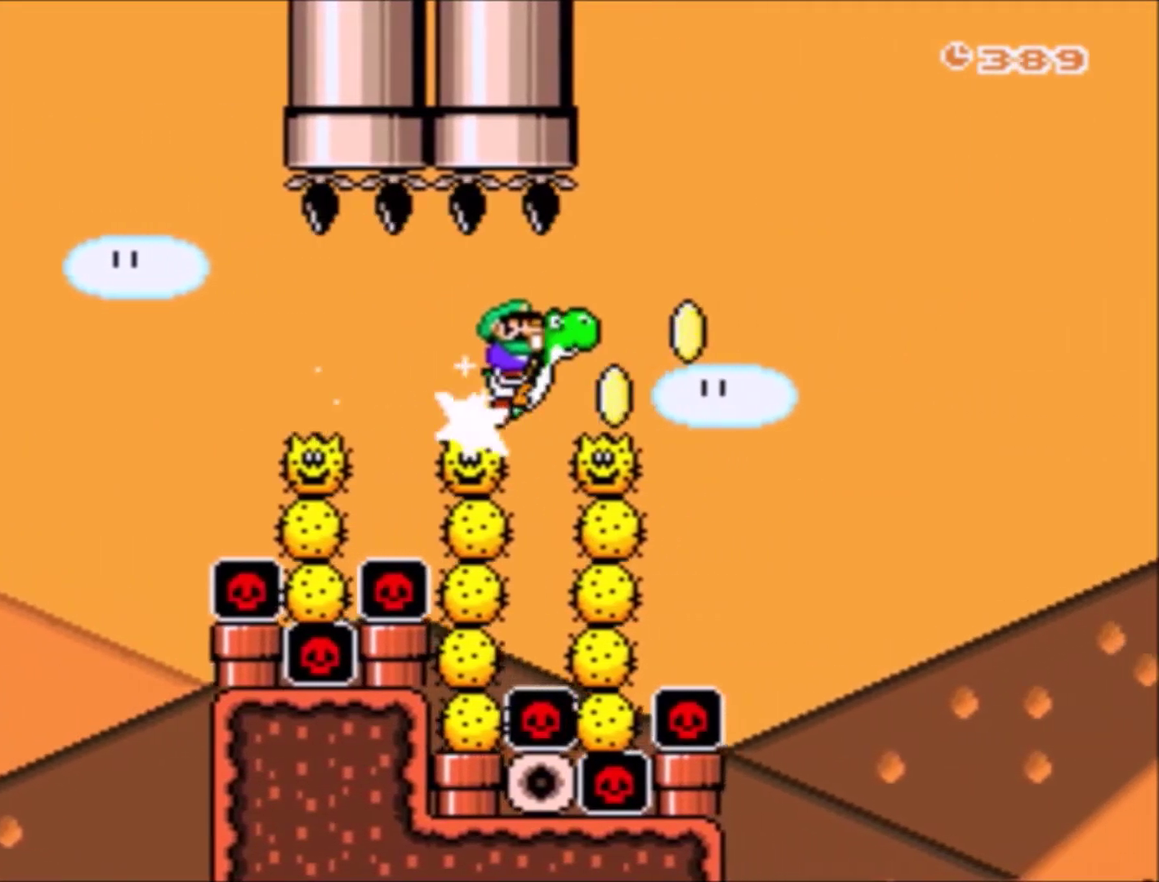
{"buttons": ["B", "Y", "DPAD_RIGHT"], "events": [[34, "B", "down"], [200, "DPAD_LEFT", "down"], [334, "DPAD_LEFT", "up"], [334, "DPAD_RIGHT", "down"]]}
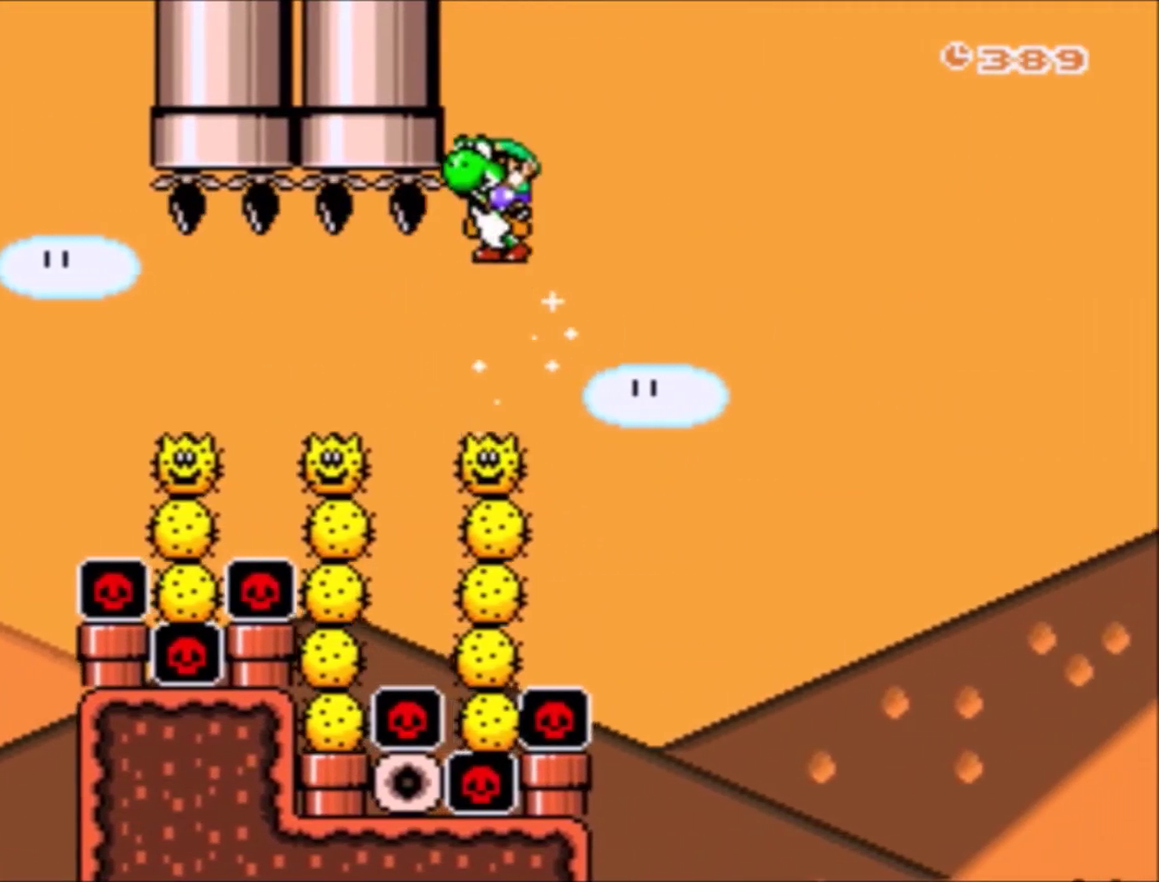
{"buttons": ["Y"], "events": [[133, "DPAD_RIGHT", "up"], [167, "DPAD_LEFT", "down"], [400, "B", "up"], [467, "DPAD_LEFT", "up"]]}
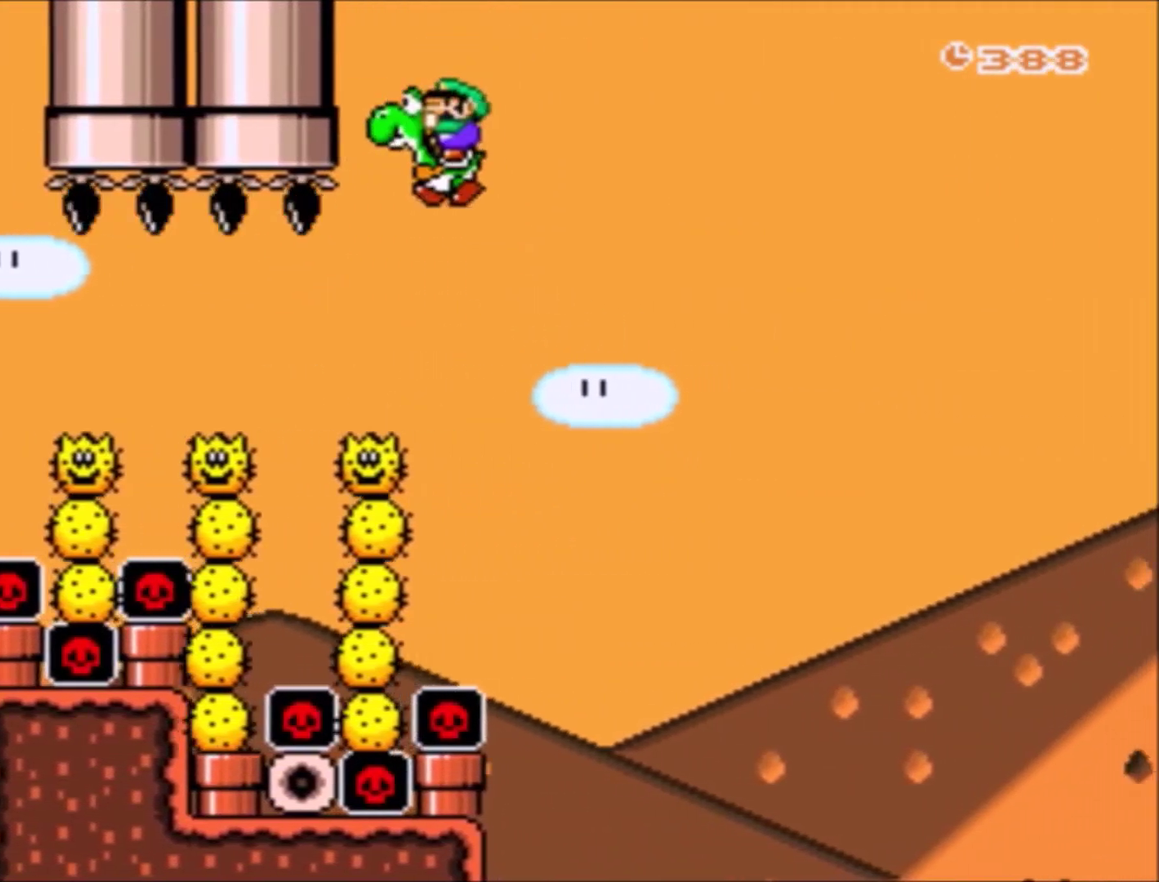
{"buttons": ["B", "Y", "DPAD_RIGHT"], "events": [[34, "B", "down"], [34, "DPAD_RIGHT", "down"]]}
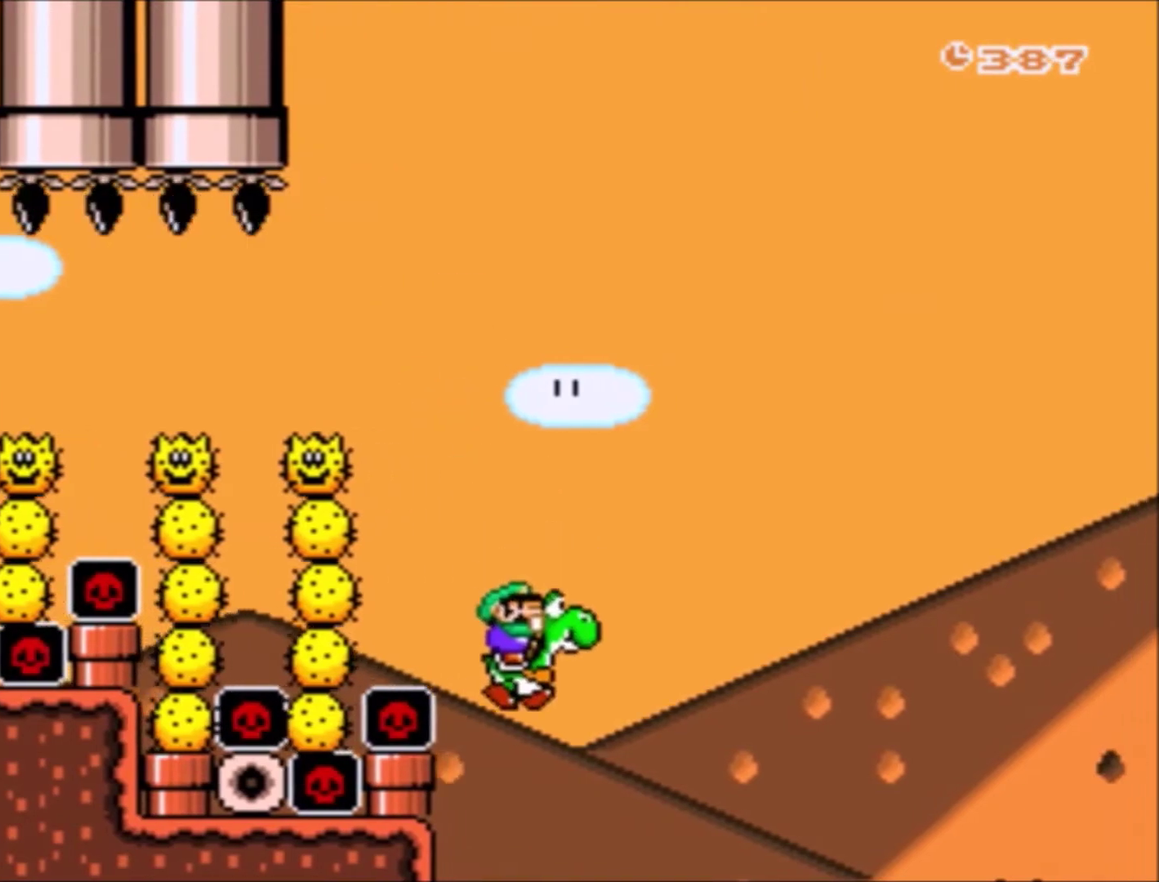
{"buttons": [], "events": [[33, "DPAD_RIGHT", "up"], [100, "B", "up"], [167, "Y", "up"], [267, "B", "down"], [333, "B", "up"], [434, "B", "down"], [500, "B", "up"]]}
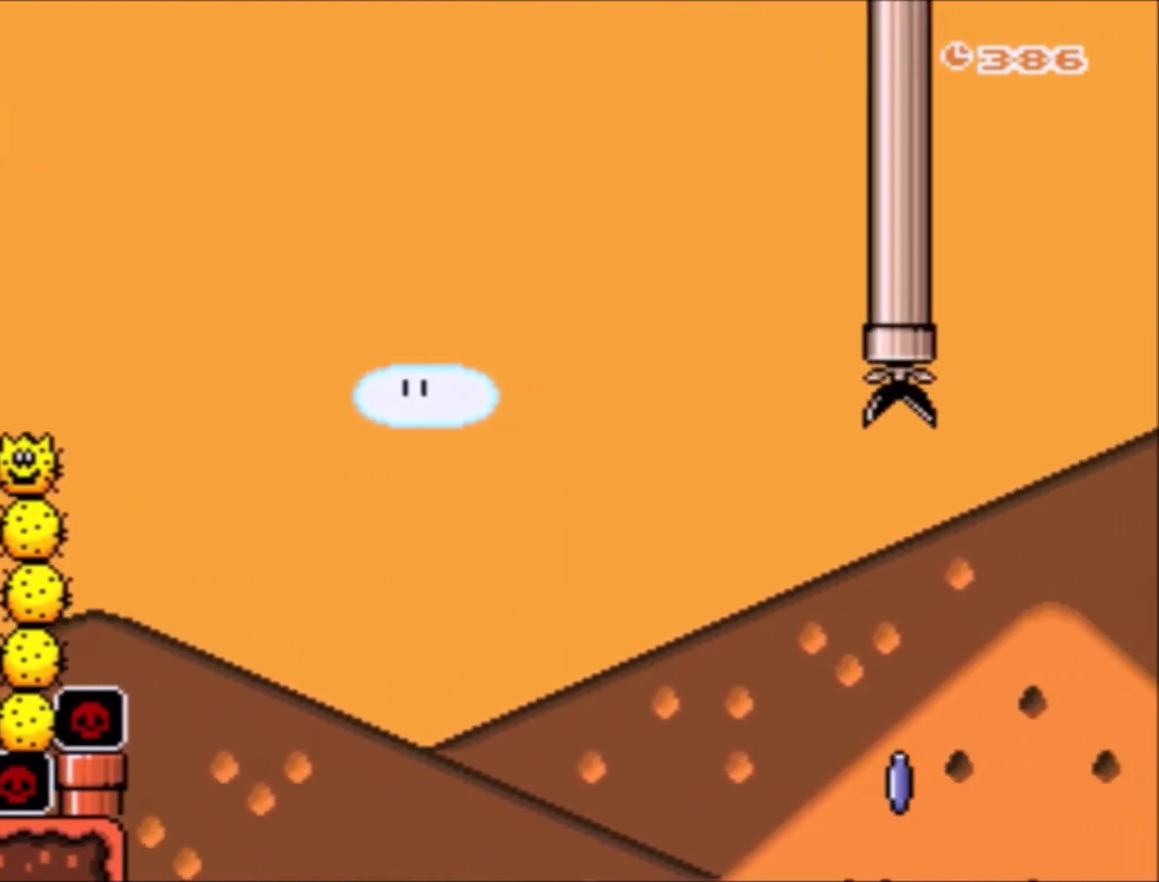
{"buttons": [], "events": [[167, "B", "down"], [267, "B", "up"], [401, "B", "down"], [467, "B", "up"]]}
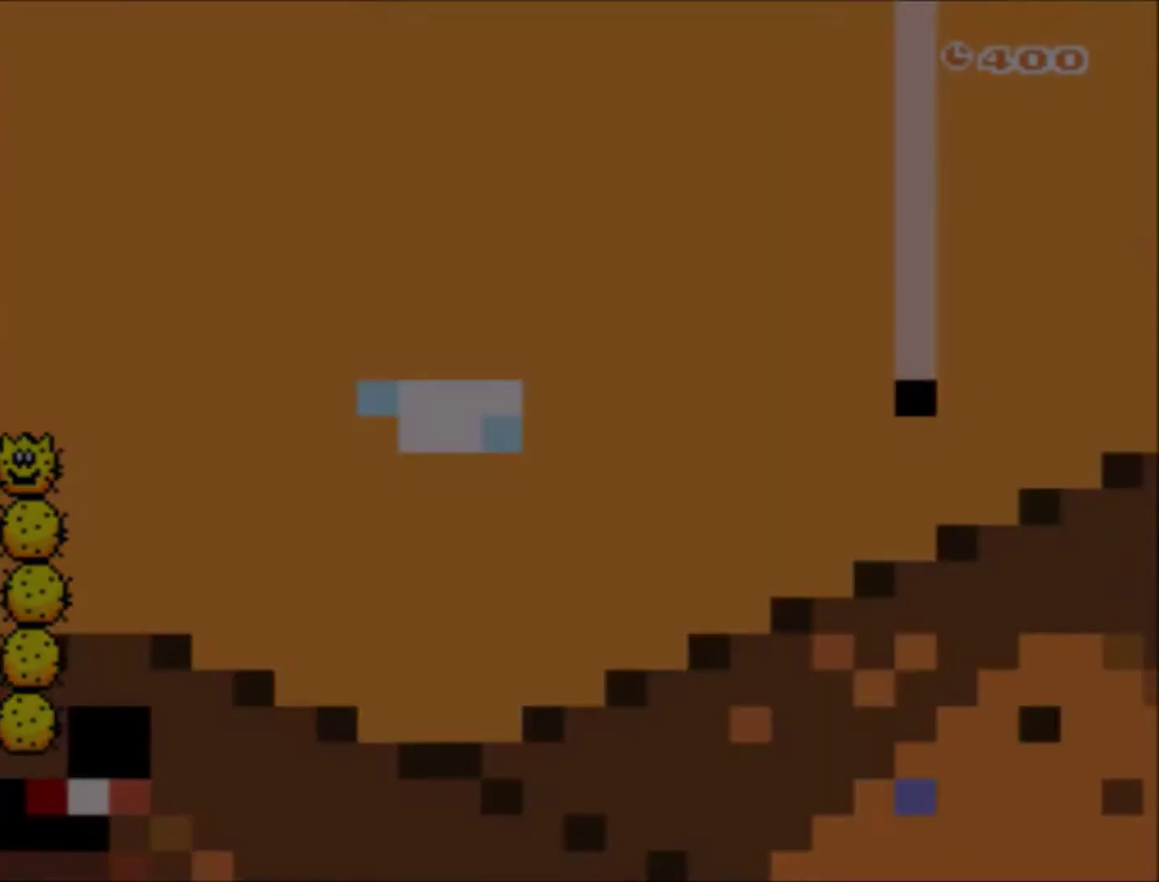
{"buttons": ["Y"], "events": [[100, "Y", "down"]]}
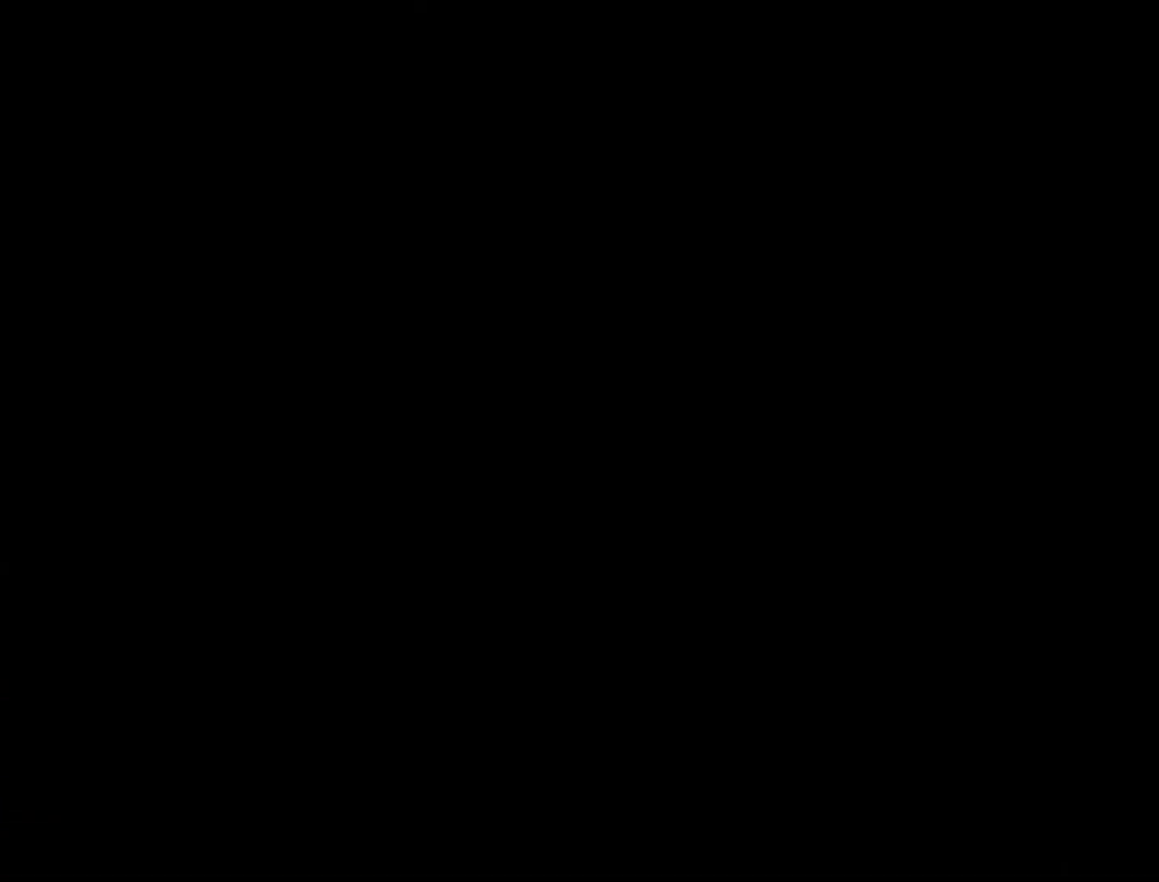
{"buttons": ["Y"], "events": []}
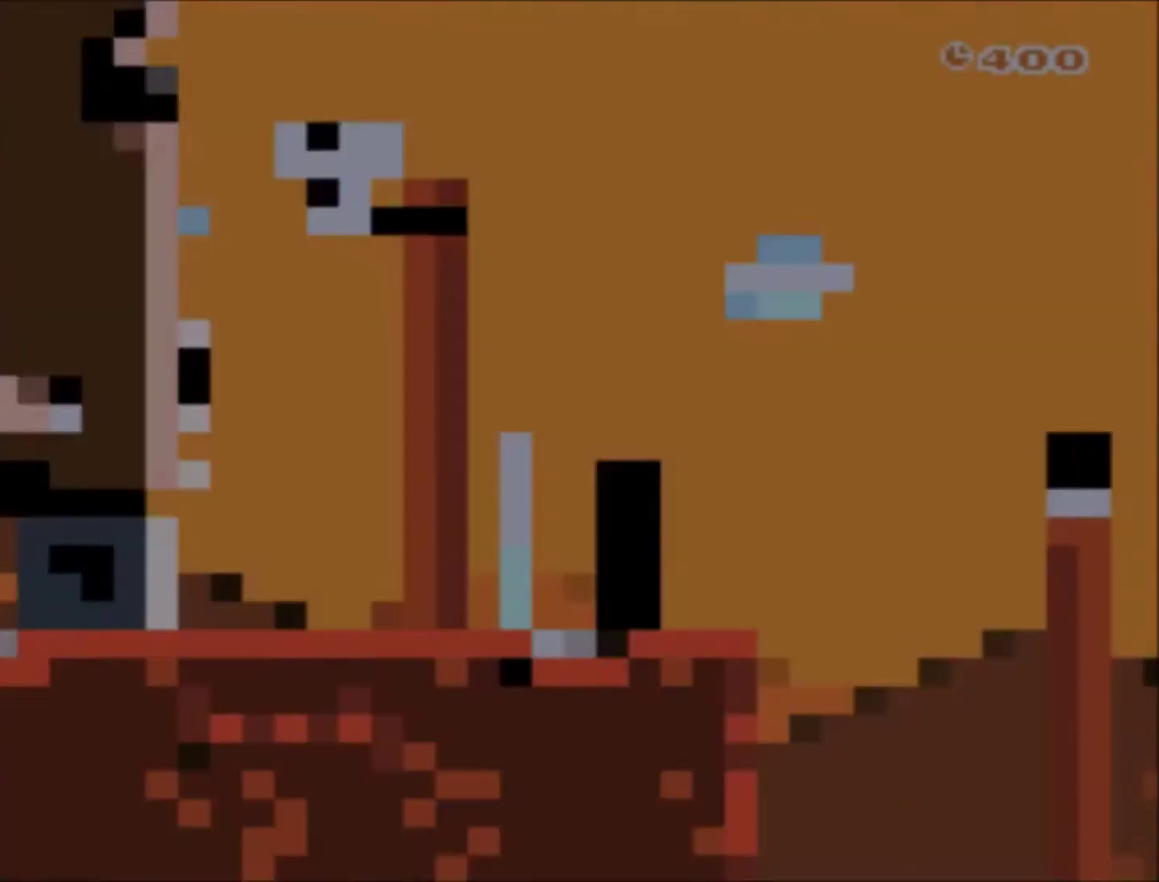
{"buttons": ["Y", "DPAD_RIGHT"], "events": [[367, "DPAD_RIGHT", "down"]]}
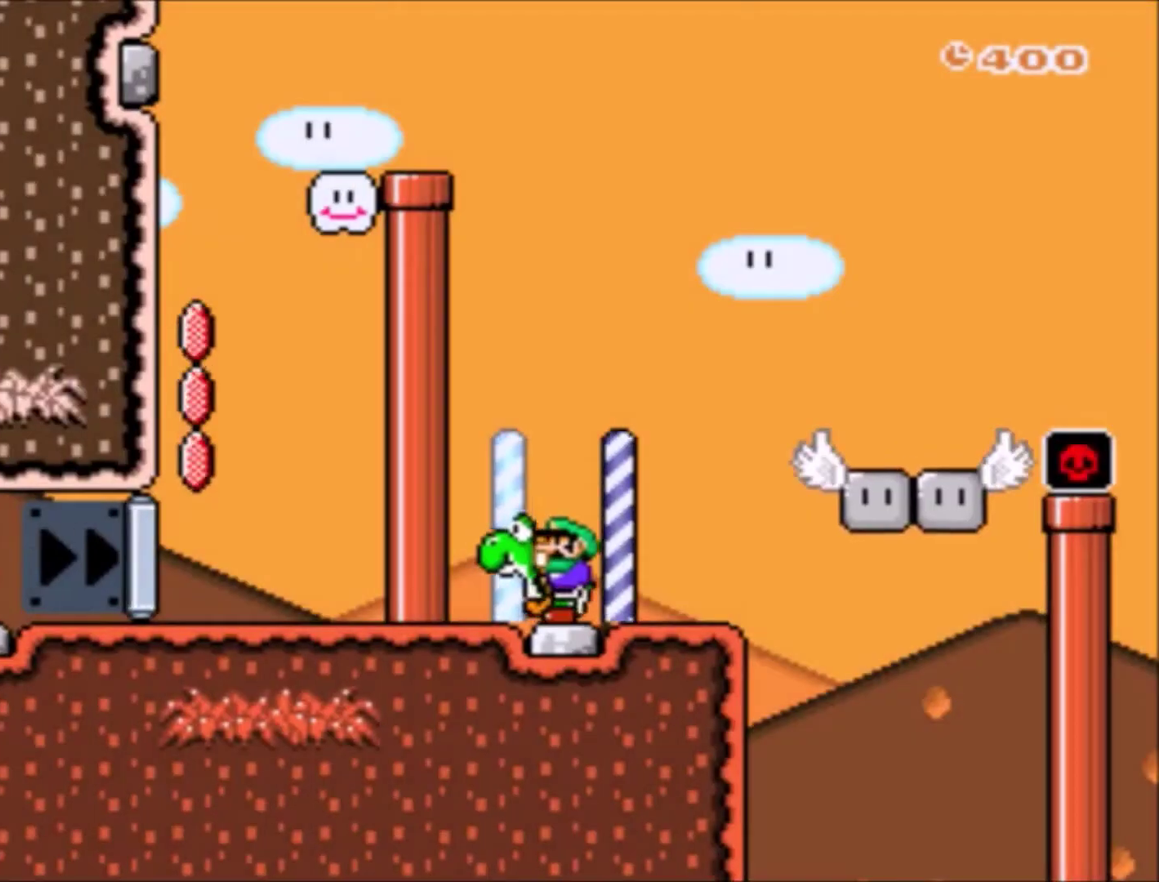
{"buttons": ["Y"], "events": [[100, "DPAD_RIGHT", "up"], [200, "DPAD_LEFT", "down"], [301, "DPAD_LEFT", "up"], [334, "DPAD_RIGHT", "down"], [501, "DPAD_RIGHT", "up"]]}
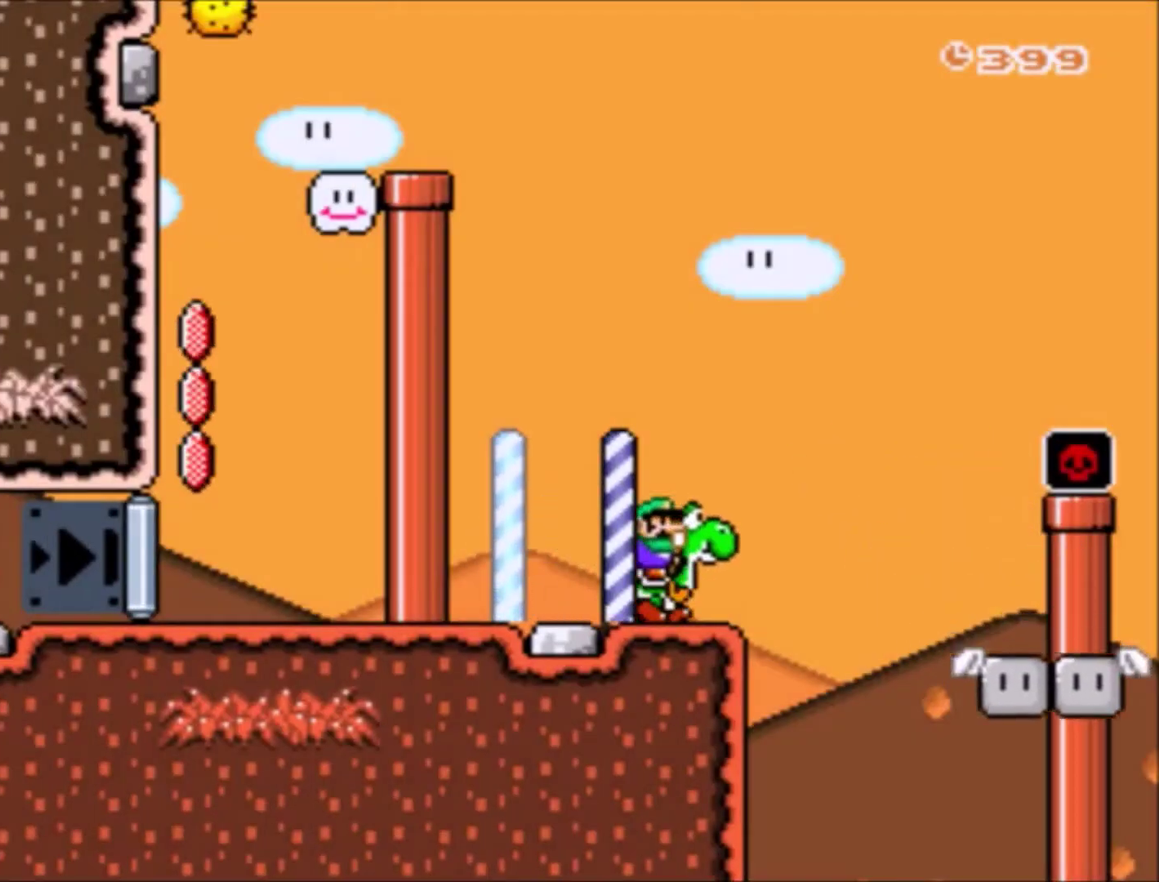
{"buttons": ["Y"], "events": []}